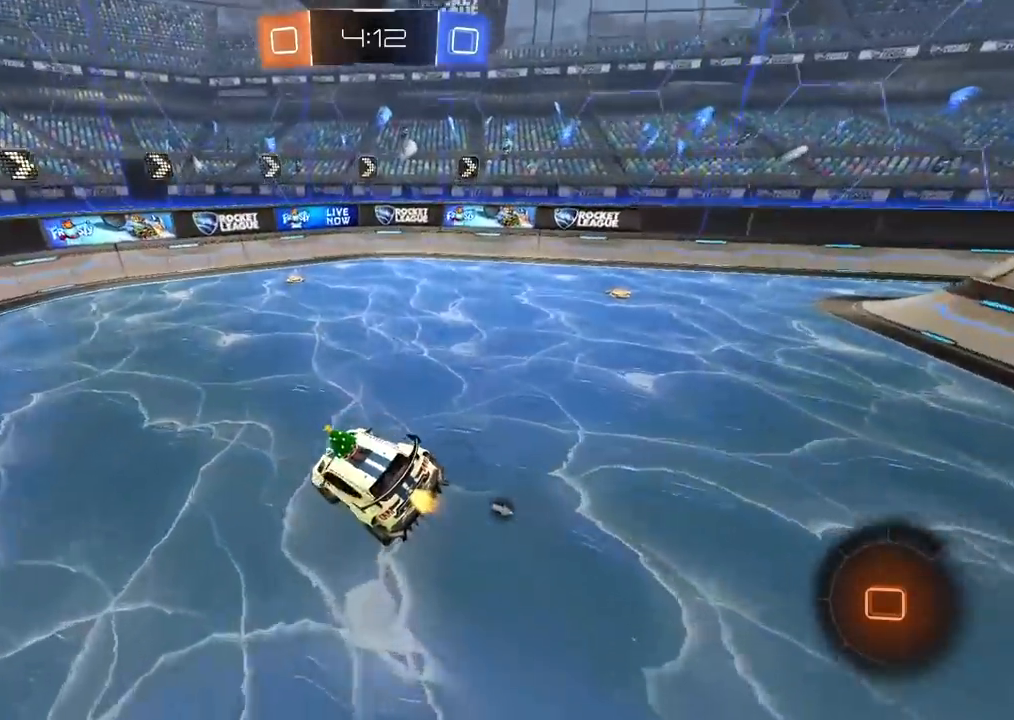
Gameplay with a controller (PlayStation layout); each line is a JSON object with the inputs held at the frame after it (dt_ms = milliseconds from this image to that frame). "events" lists button and stick changes between this image and that frame as [ms after this image, input, new state], when the widget could be followed in between.
{"dt_ms": 500, "buttons": ["R2"], "left_stick": "left", "right_stick": "center", "events": [[183, "left_stick", "left"]]}
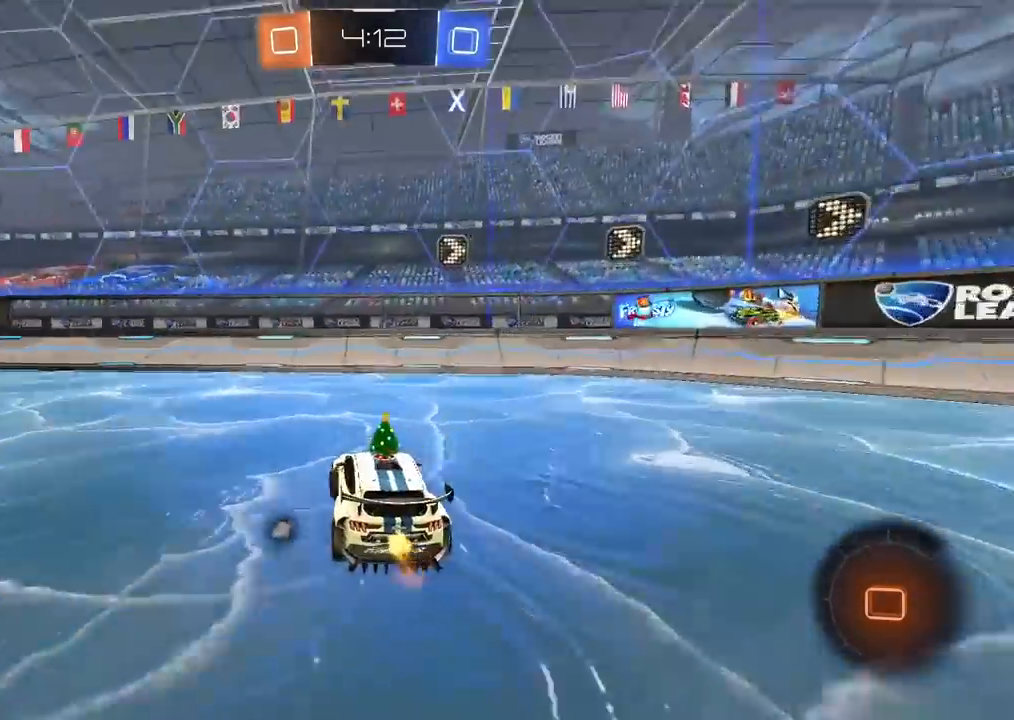
{"dt_ms": 500, "buttons": ["CIRCLE", "R2"], "left_stick": "up-right", "right_stick": "center", "events": [[483, "CIRCLE", "down"], [483, "left_stick", "up-right"]]}
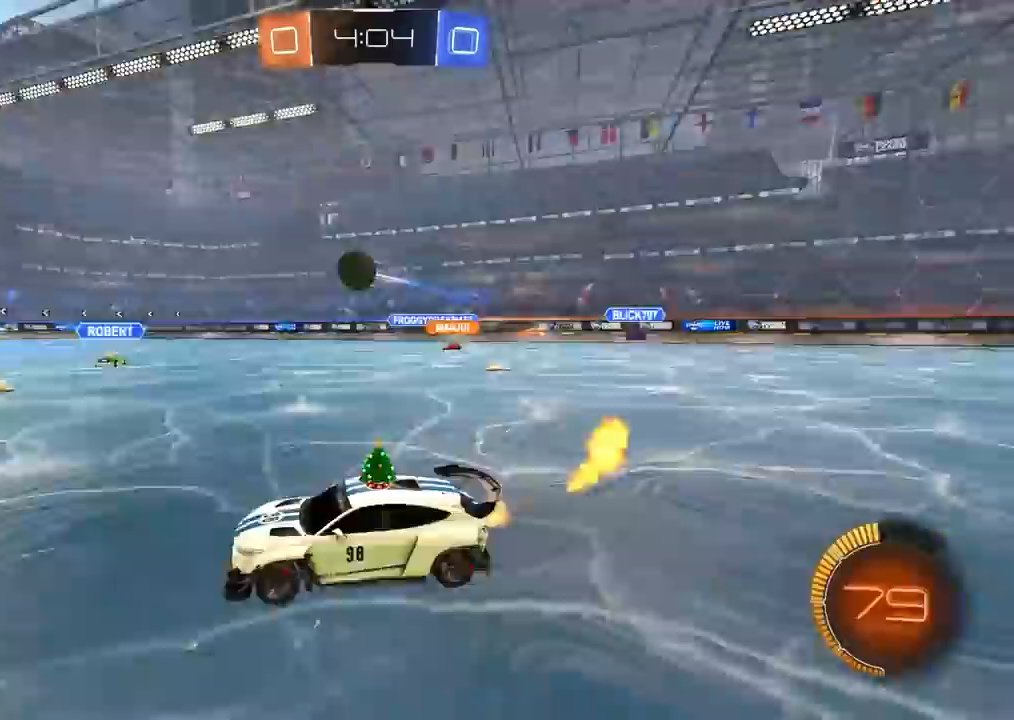
{"dt_ms": 500, "buttons": ["CIRCLE", "R2"], "left_stick": "center", "right_stick": "center", "events": [[17, "left_stick", "center"]]}
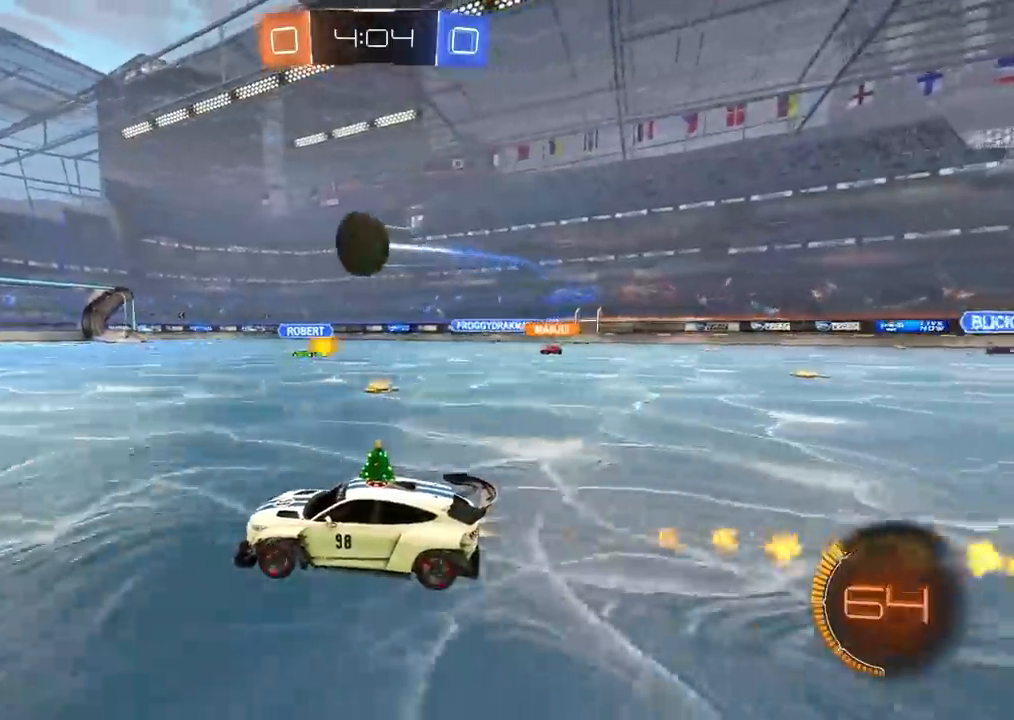
{"dt_ms": 500, "buttons": ["R2"], "left_stick": "center", "right_stick": "center", "events": [[450, "CIRCLE", "up"]]}
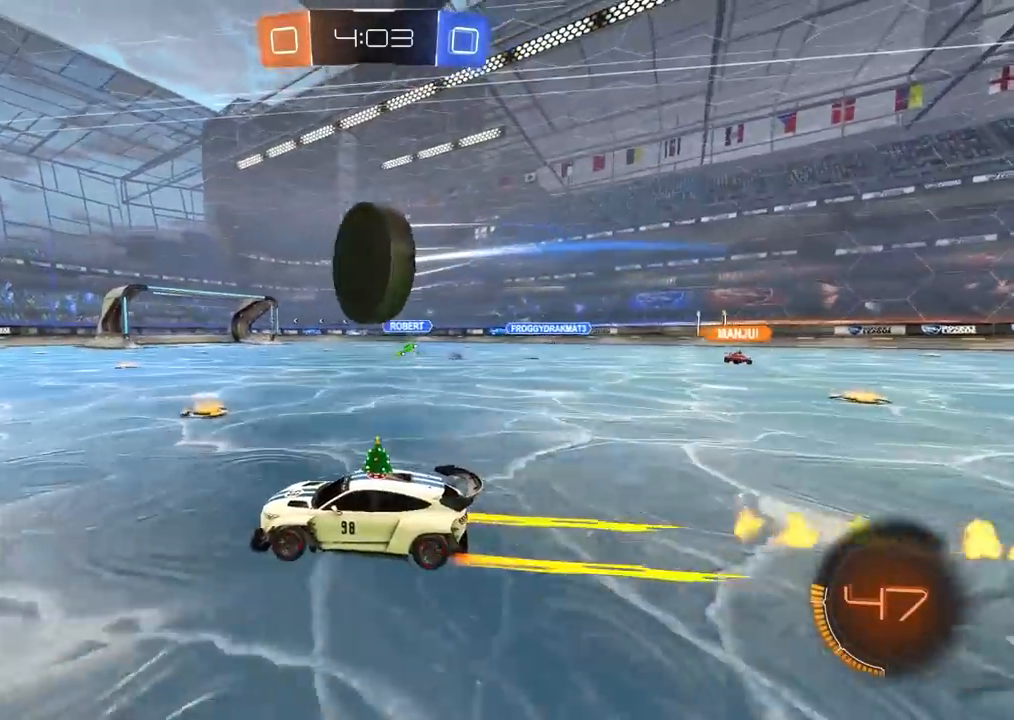
{"dt_ms": 500, "buttons": ["R2"], "left_stick": "center", "right_stick": "center", "events": [[100, "TRIANGLE", "down"], [183, "TRIANGLE", "up"]]}
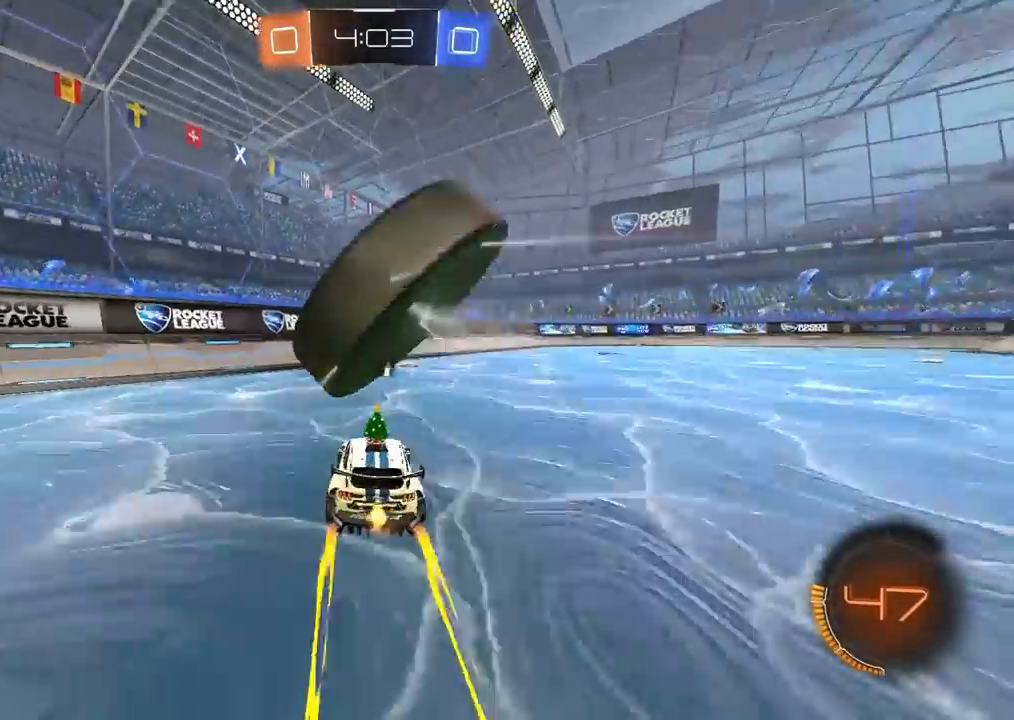
{"dt_ms": 500, "buttons": ["R2"], "left_stick": "down-left", "right_stick": "center", "events": [[67, "left_stick", "right"], [133, "R1", "down"], [183, "R1", "up"], [333, "left_stick", "down-left"]]}
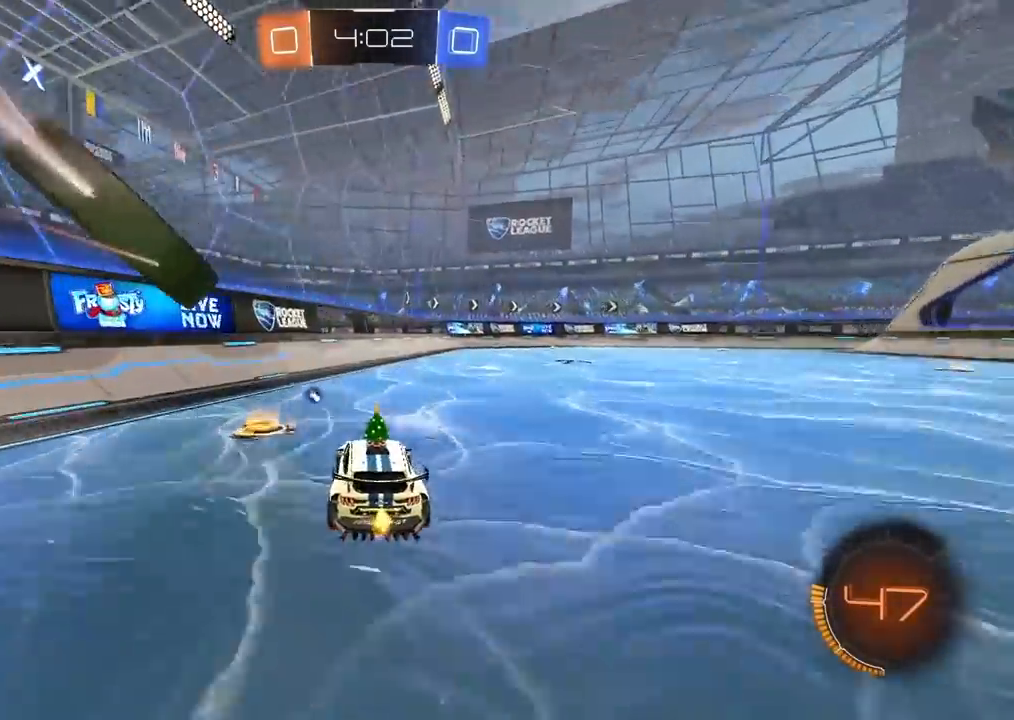
{"dt_ms": 1000, "buttons": ["CIRCLE", "R2"], "left_stick": "right", "right_stick": "center", "events": [[150, "left_stick", "center"], [500, "left_stick", "right"], [517, "TRIANGLE", "down"], [600, "TRIANGLE", "up"], [1000, "CIRCLE", "down"]]}
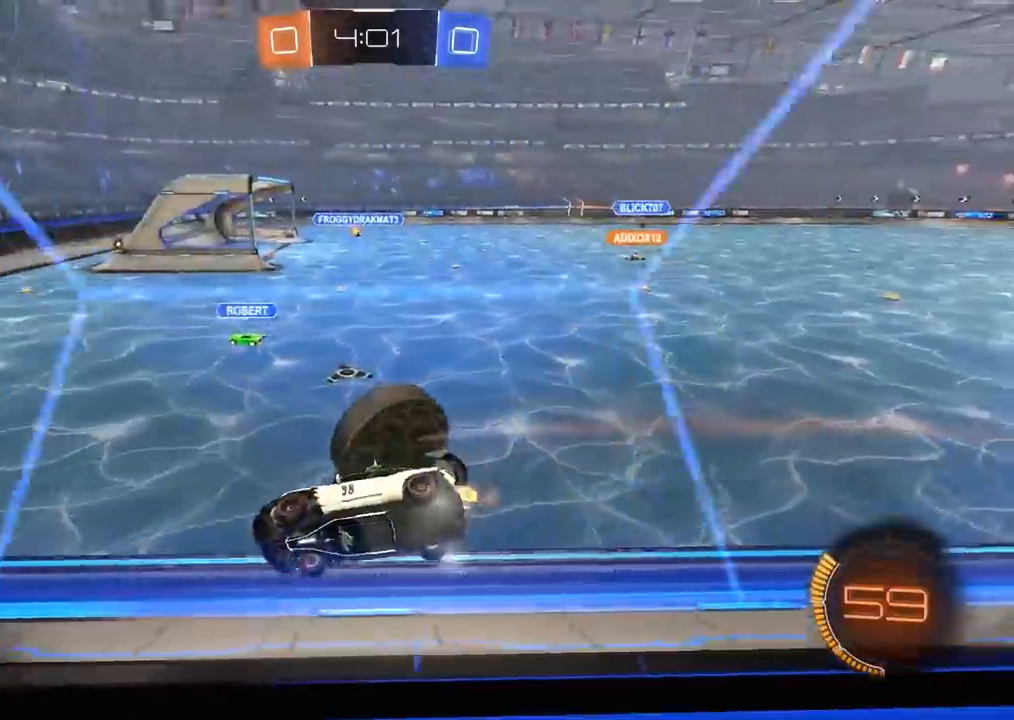
{"dt_ms": 500, "buttons": ["CIRCLE", "TRIANGLE", "R2"], "left_stick": "center", "right_stick": "center", "events": [[150, "CIRCLE", "up"], [383, "CIRCLE", "down"], [433, "TRIANGLE", "down"], [467, "left_stick", "center"]]}
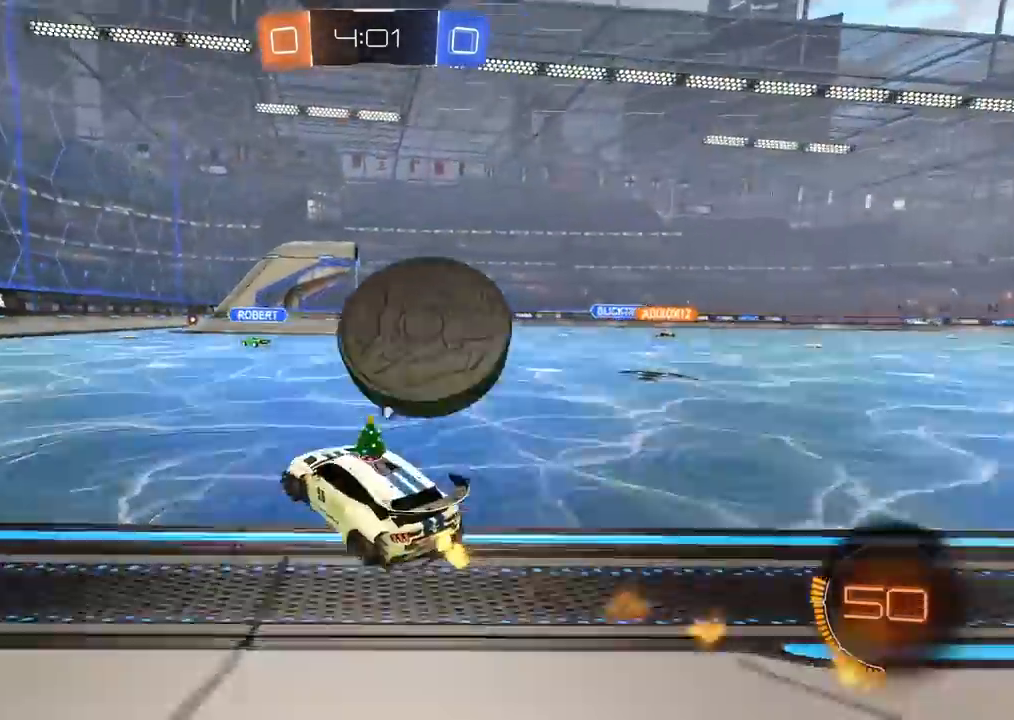
{"dt_ms": 500, "buttons": [], "left_stick": "right", "right_stick": "center", "events": [[183, "TRIANGLE", "up"], [217, "CIRCLE", "up"], [283, "left_stick", "right"], [483, "R2", "up"]]}
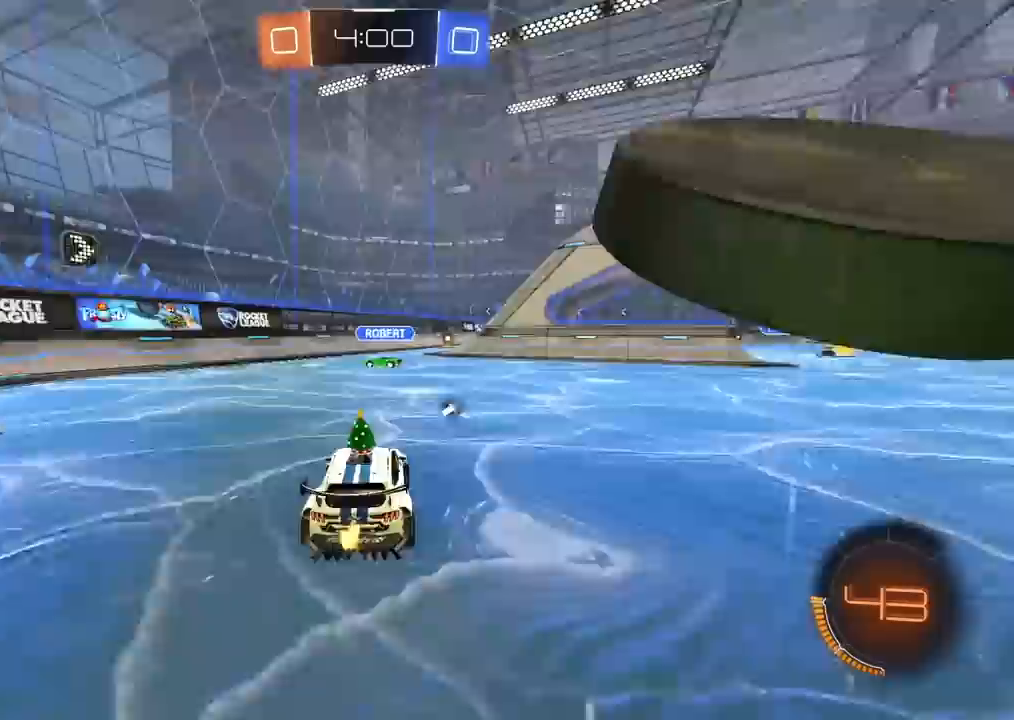
{"dt_ms": 500, "buttons": ["CROSS", "CIRCLE", "L2"], "left_stick": "down-right", "right_stick": "center", "events": [[167, "L2", "down"], [183, "CIRCLE", "down"], [183, "CROSS", "down"], [183, "left_stick", "down"], [217, "CIRCLE", "up"], [333, "CROSS", "up"], [367, "left_stick", "down-right"], [383, "CROSS", "down"], [433, "CIRCLE", "down"]]}
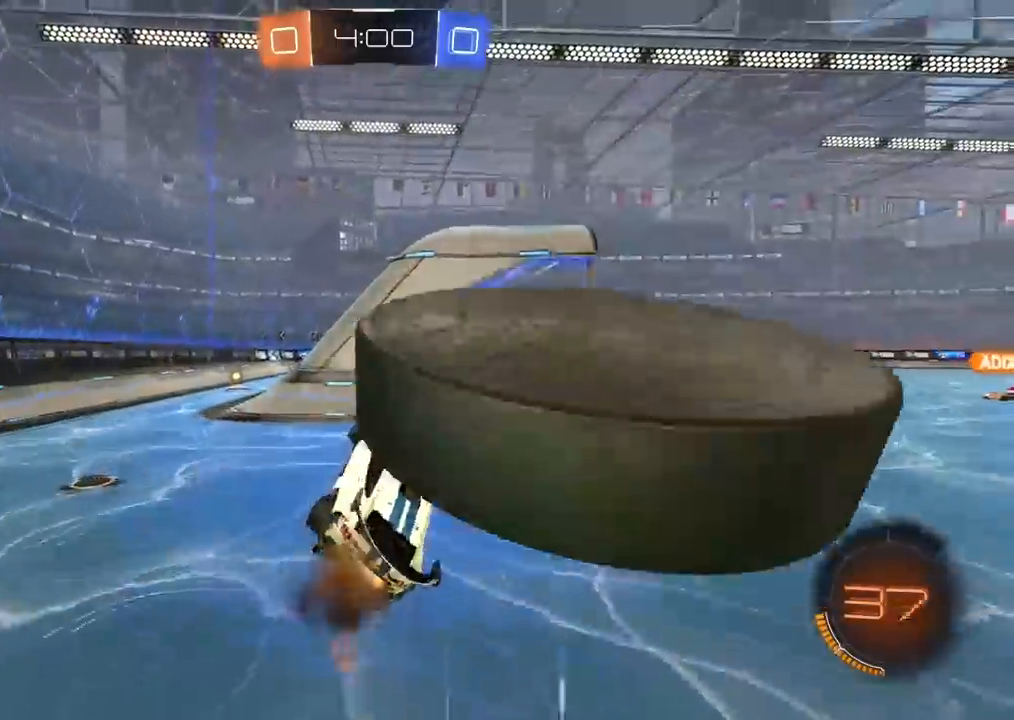
{"dt_ms": 500, "buttons": ["L2"], "left_stick": "right", "right_stick": "center", "events": [[33, "left_stick", "right"], [83, "CIRCLE", "up"], [83, "CROSS", "up"]]}
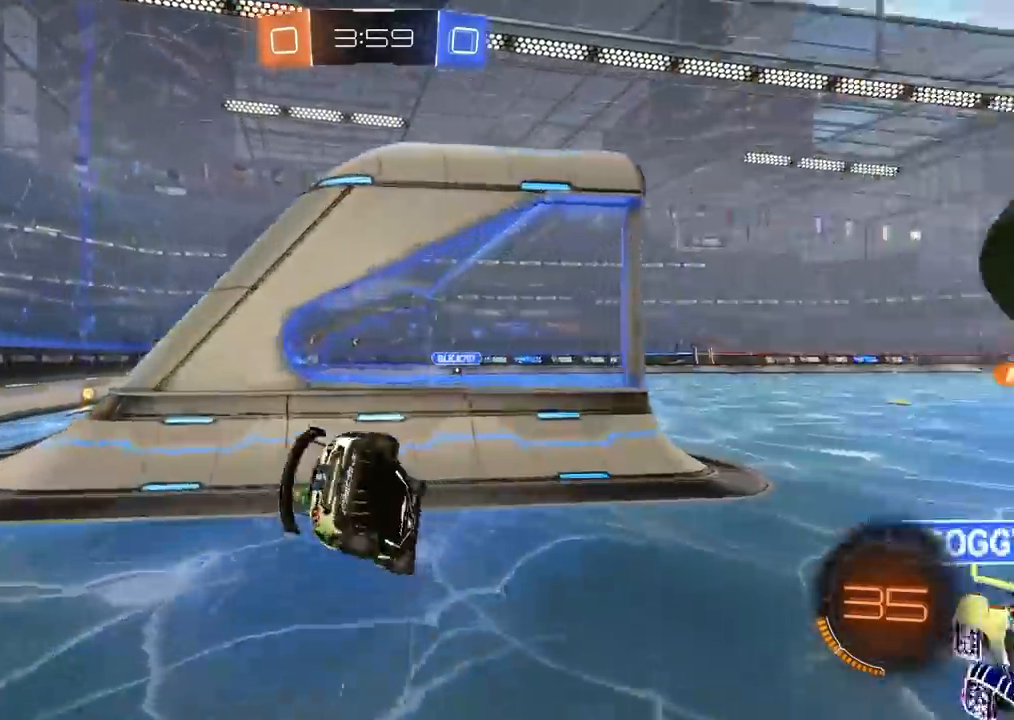
{"dt_ms": 500, "buttons": ["R2"], "left_stick": "right", "right_stick": "center", "events": [[17, "TRIANGLE", "down"], [150, "TRIANGLE", "up"], [217, "R2", "down"], [267, "L2", "up"], [333, "R1", "down"], [383, "R1", "up"]]}
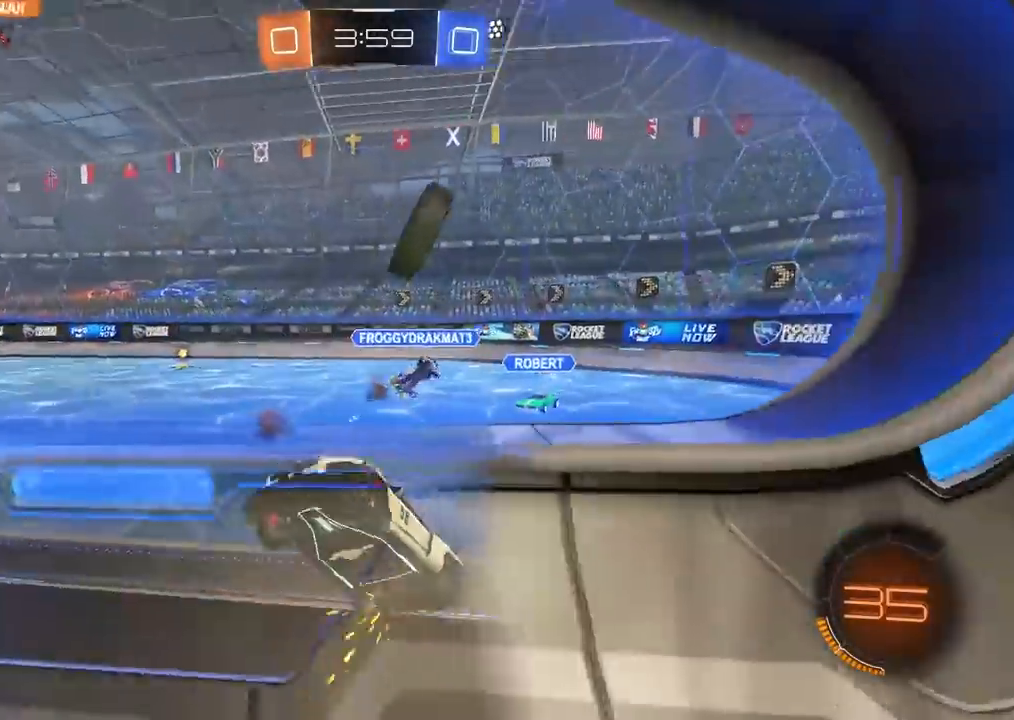
{"dt_ms": 500, "buttons": ["R2"], "left_stick": "right", "right_stick": "center", "events": []}
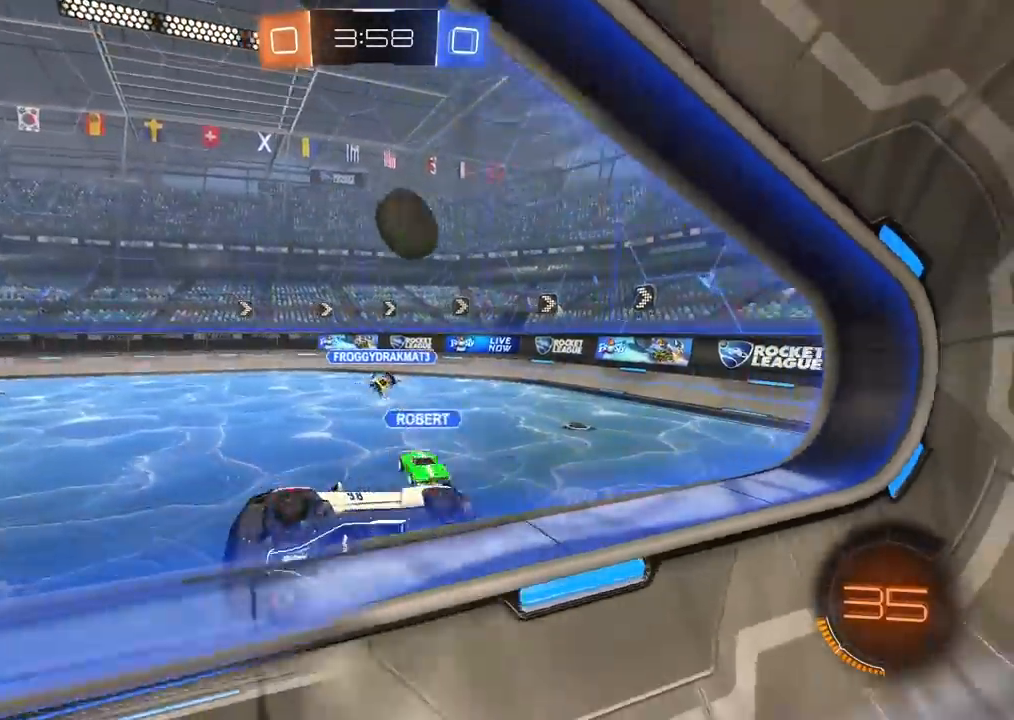
{"dt_ms": 500, "buttons": ["CIRCLE", "R2"], "left_stick": "right", "right_stick": "center", "events": [[83, "R1", "down"], [117, "left_stick", "down-right"], [233, "R1", "up"], [417, "left_stick", "right"], [450, "CIRCLE", "down"]]}
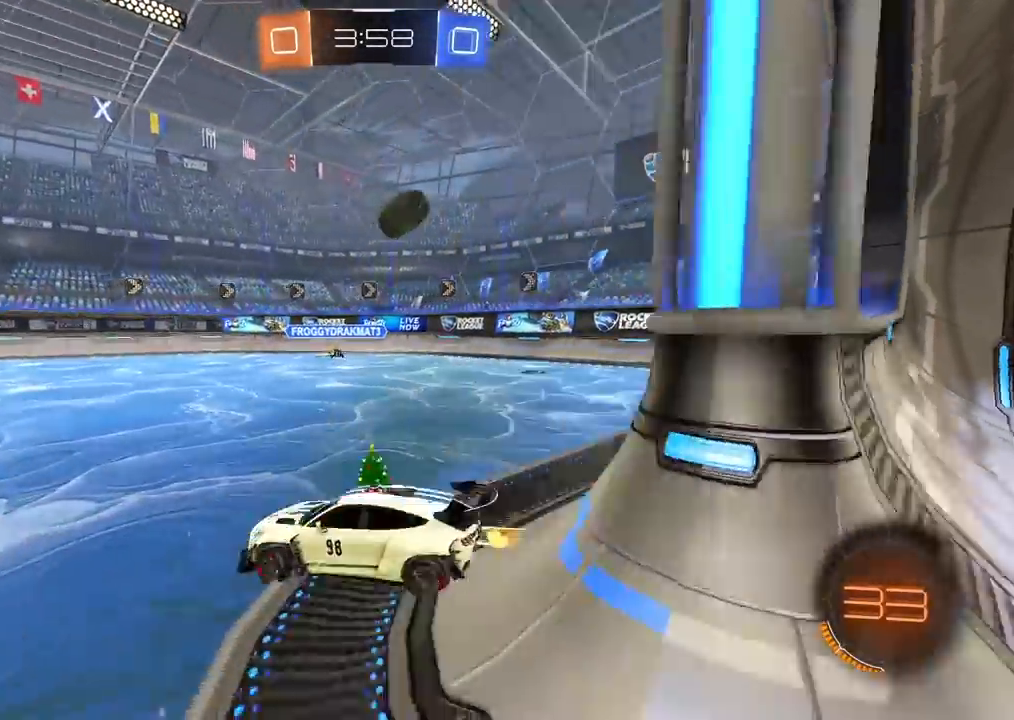
{"dt_ms": 500, "buttons": ["CROSS", "CIRCLE", "R2"], "left_stick": "up-left", "right_stick": "center", "events": [[33, "TRIANGLE", "down"], [117, "left_stick", "center"], [217, "TRIANGLE", "up"], [483, "left_stick", "up-left"], [500, "CROSS", "down"]]}
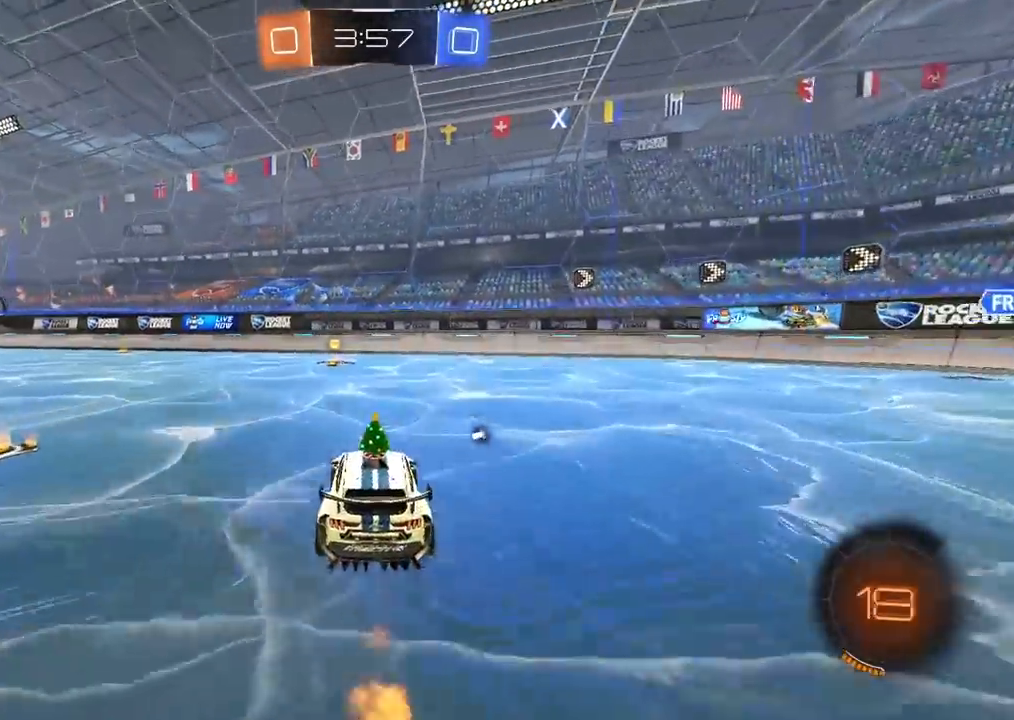
{"dt_ms": 500, "buttons": ["R2"], "left_stick": "center", "right_stick": "center", "events": [[83, "CROSS", "up"], [83, "left_stick", "up"], [150, "CROSS", "down"], [233, "TRIANGLE", "down"], [283, "CROSS", "up"], [367, "CIRCLE", "up"], [367, "TRIANGLE", "up"], [383, "left_stick", "center"]]}
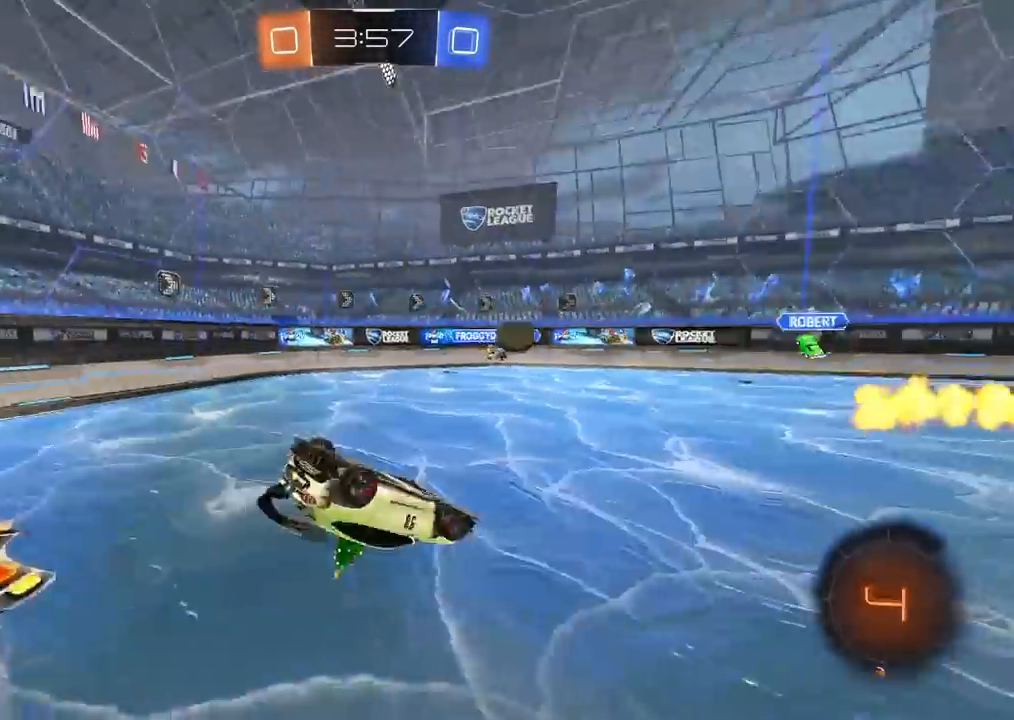
{"dt_ms": 500, "buttons": ["R2"], "left_stick": "left", "right_stick": "center", "events": [[450, "left_stick", "left"]]}
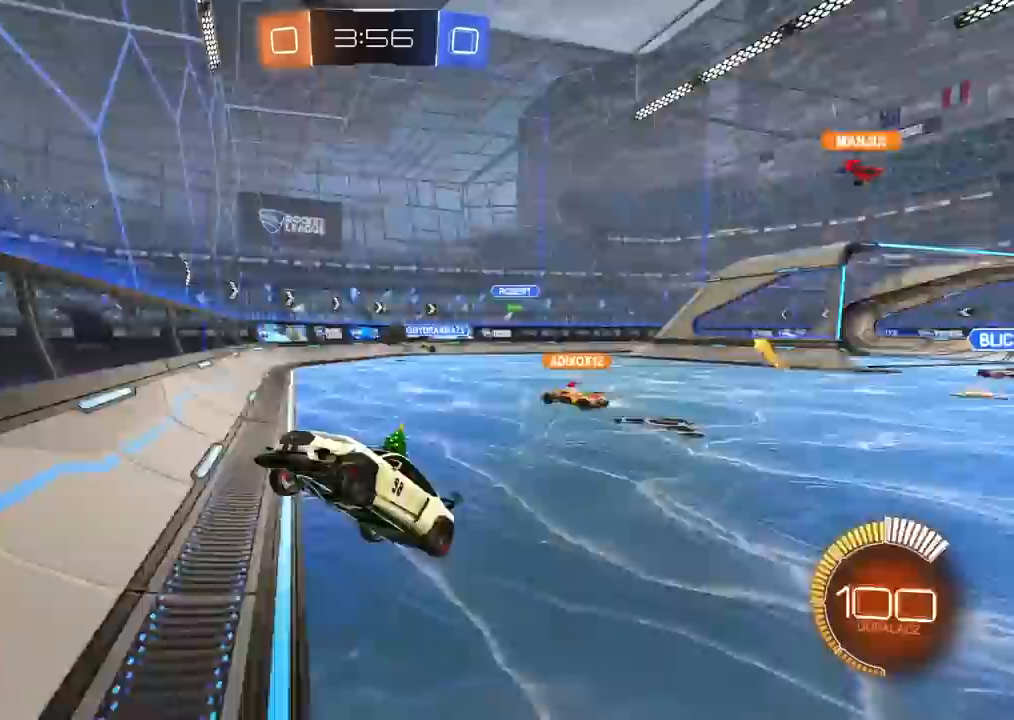
{"dt_ms": 500, "buttons": ["R2"], "left_stick": "left", "right_stick": "center", "events": [[17, "left_stick", "right"], [100, "R1", "down"], [217, "R1", "up"], [433, "left_stick", "center"], [483, "left_stick", "left"]]}
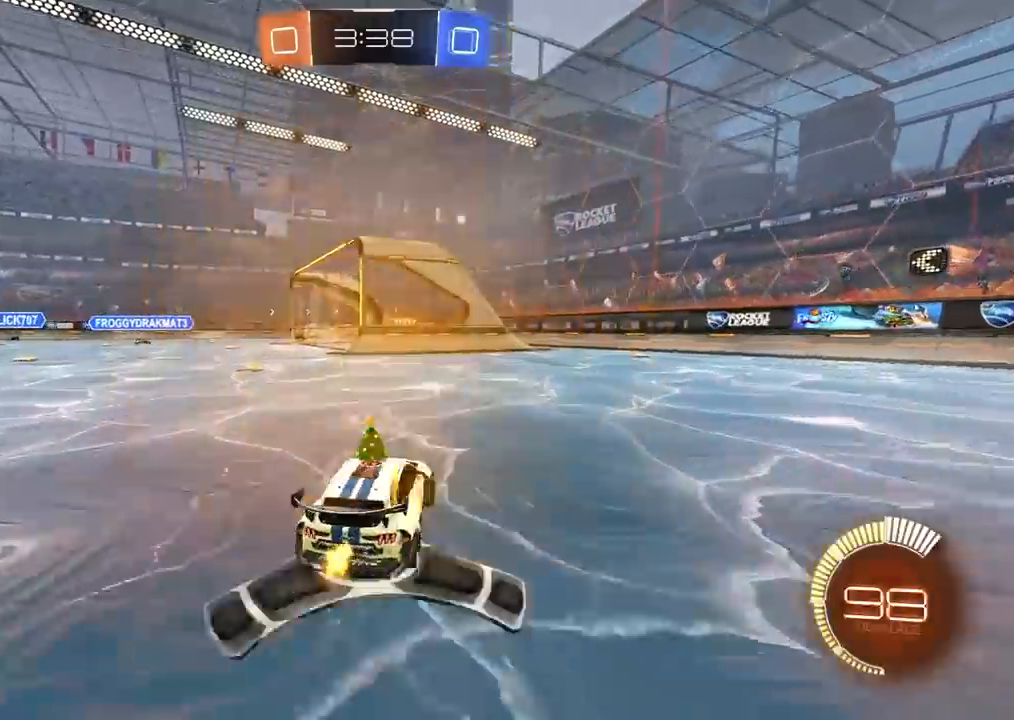
{"dt_ms": 500, "buttons": ["R2"], "left_stick": "center", "right_stick": "center", "events": [[333, "left_stick", "center"]]}
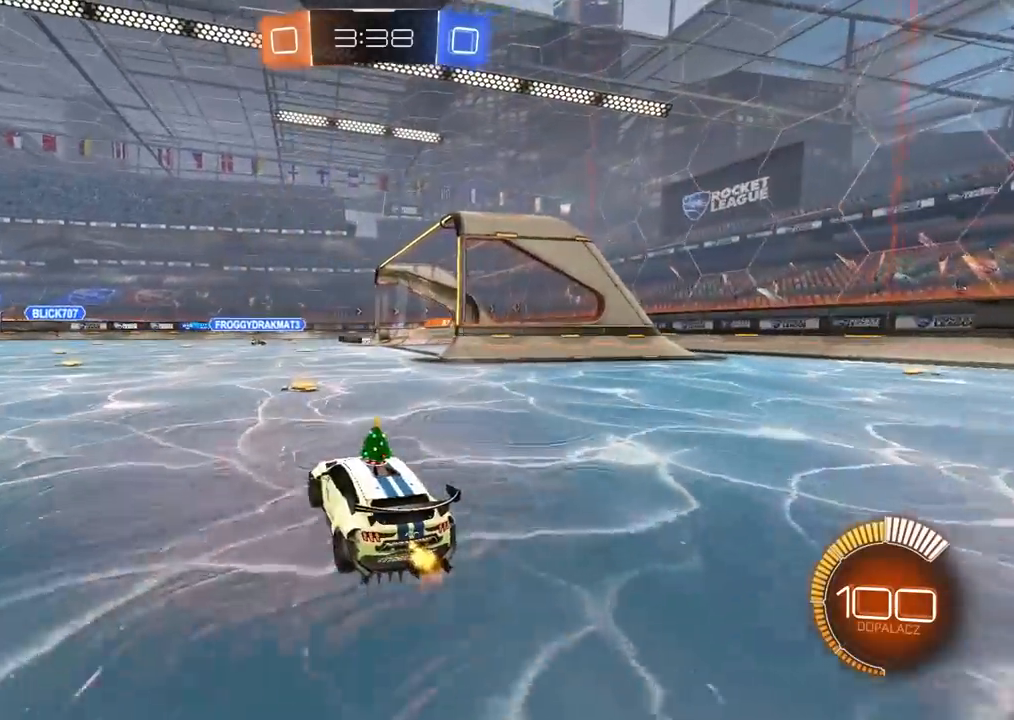
{"dt_ms": 500, "buttons": ["R2"], "left_stick": "right", "right_stick": "center", "events": [[483, "left_stick", "right"]]}
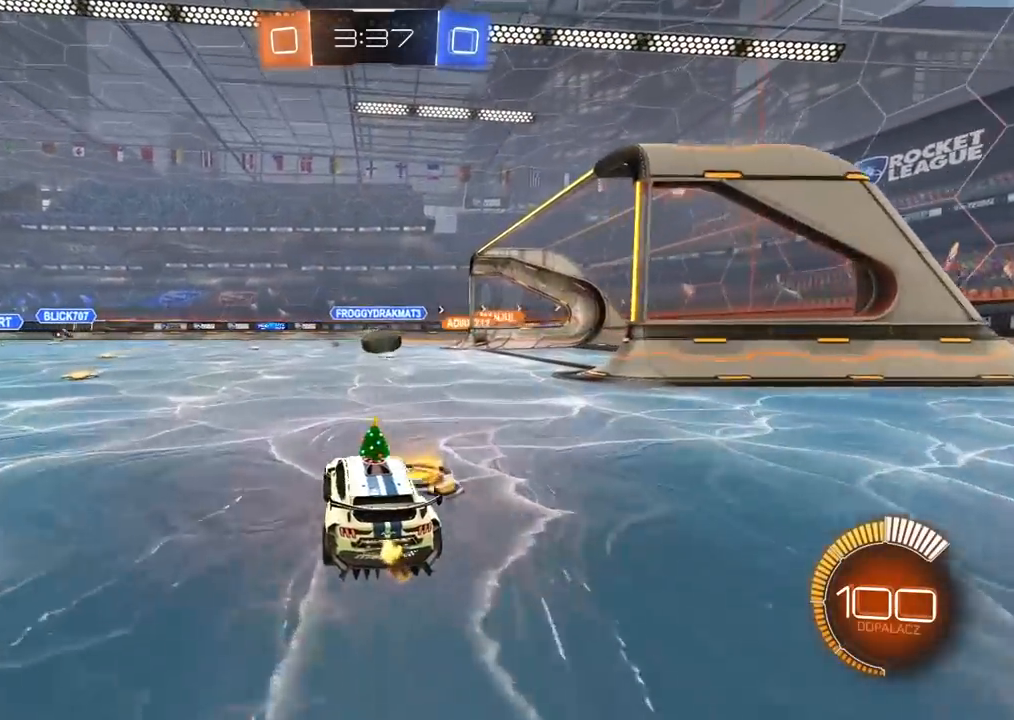
{"dt_ms": 500, "buttons": ["R2"], "left_stick": "right", "right_stick": "center", "events": [[233, "L2", "down"], [250, "R2", "up"], [467, "L2", "up"], [483, "R2", "down"]]}
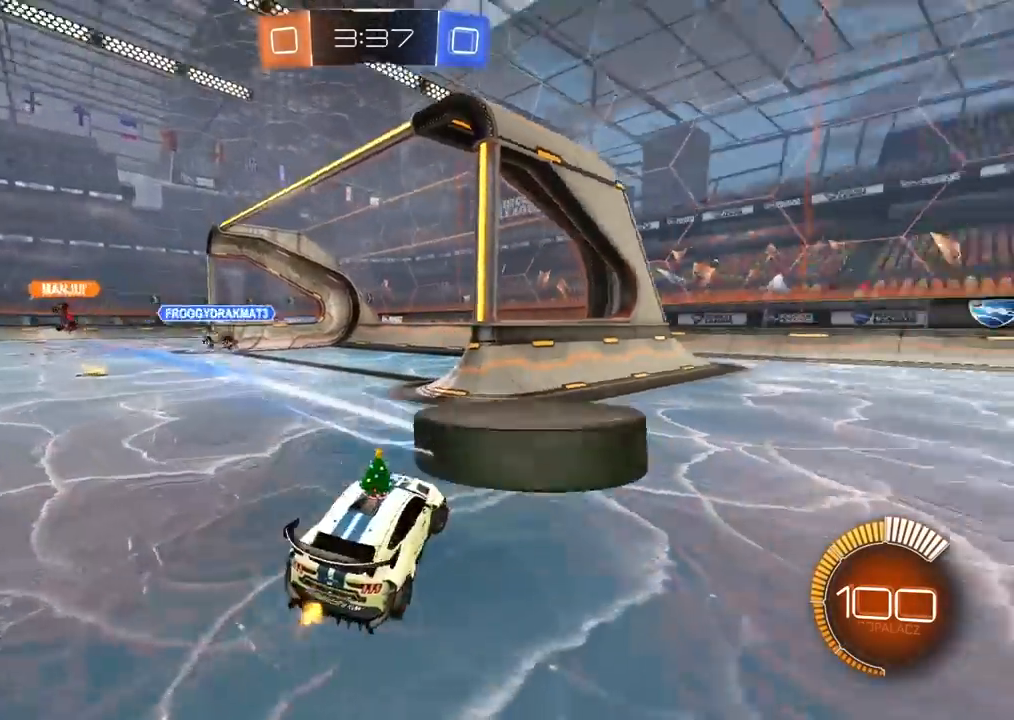
{"dt_ms": 500, "buttons": ["R2"], "left_stick": "center", "right_stick": "center"}
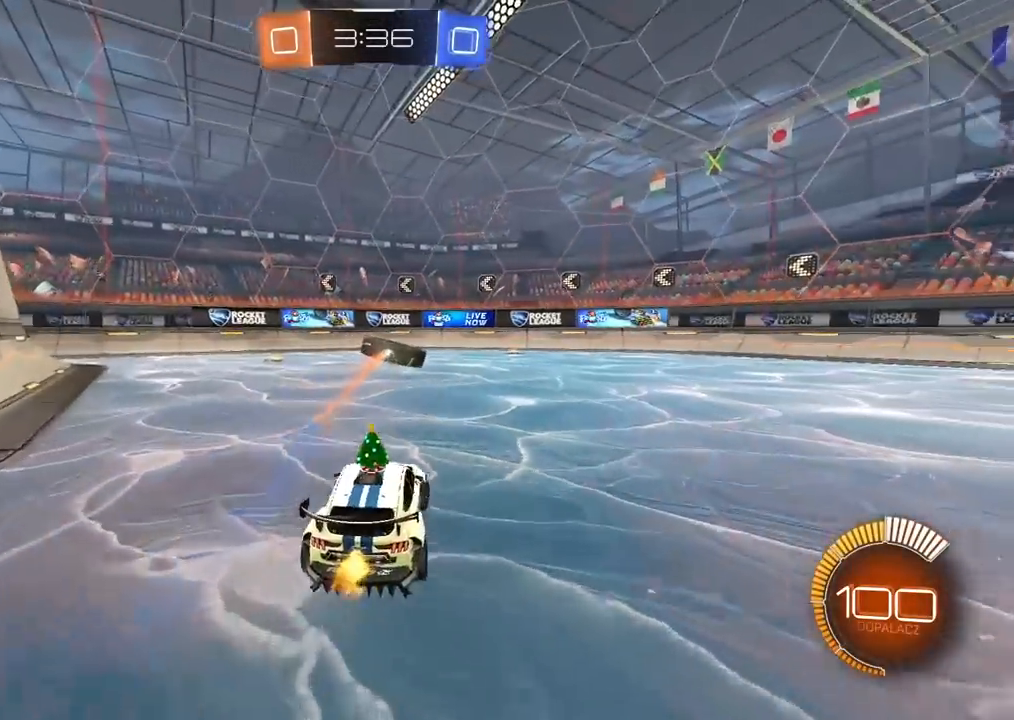
{"dt_ms": 500, "buttons": ["CIRCLE", "R2"], "left_stick": "left", "right_stick": "center", "events": [[183, "left_stick", "left"], [333, "left_stick", "center"], [467, "CIRCLE", "down"], [483, "left_stick", "left"]]}
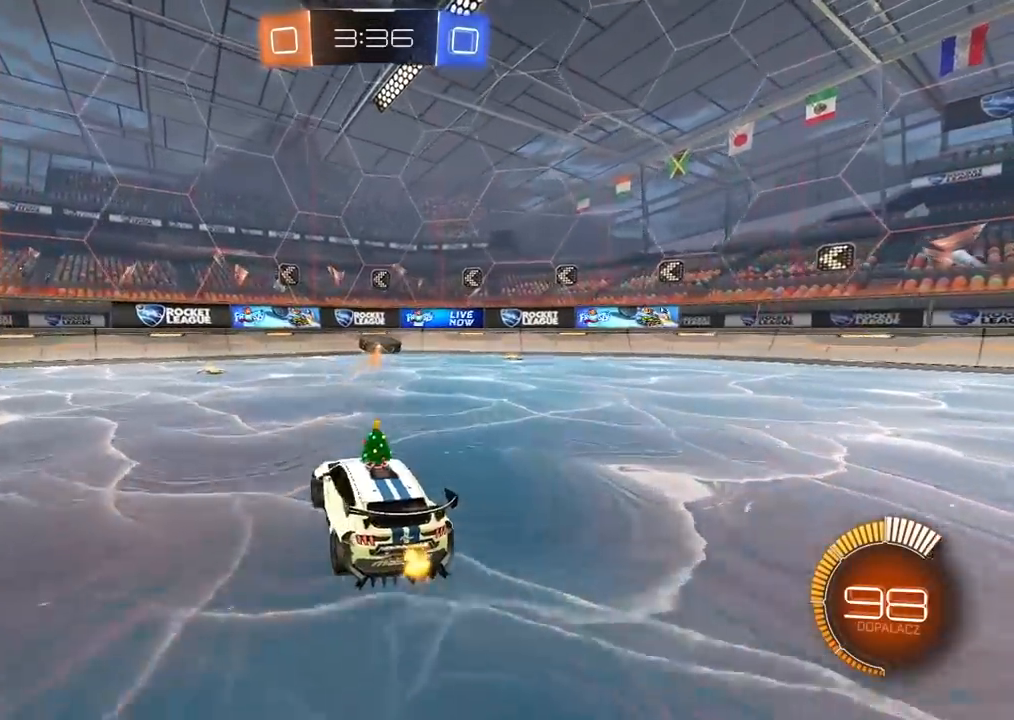
{"dt_ms": 500, "buttons": ["CIRCLE", "R2"], "left_stick": "center", "right_stick": "center", "events": [[133, "left_stick", "center"]]}
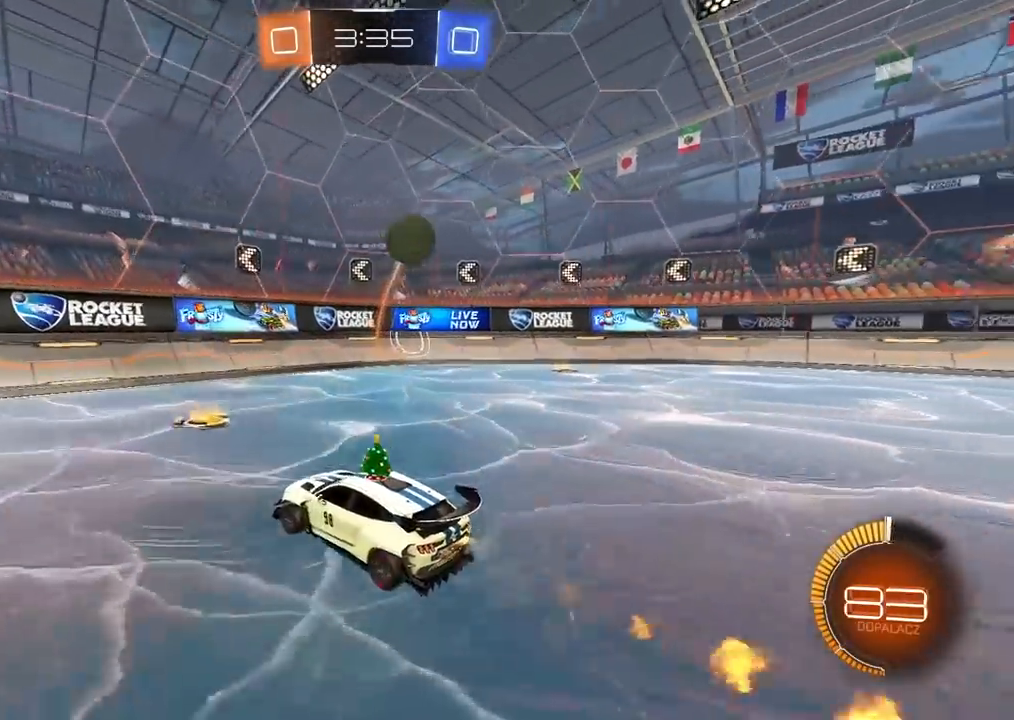
{"dt_ms": 1000, "buttons": ["R2"], "left_stick": "center", "right_stick": "center"}
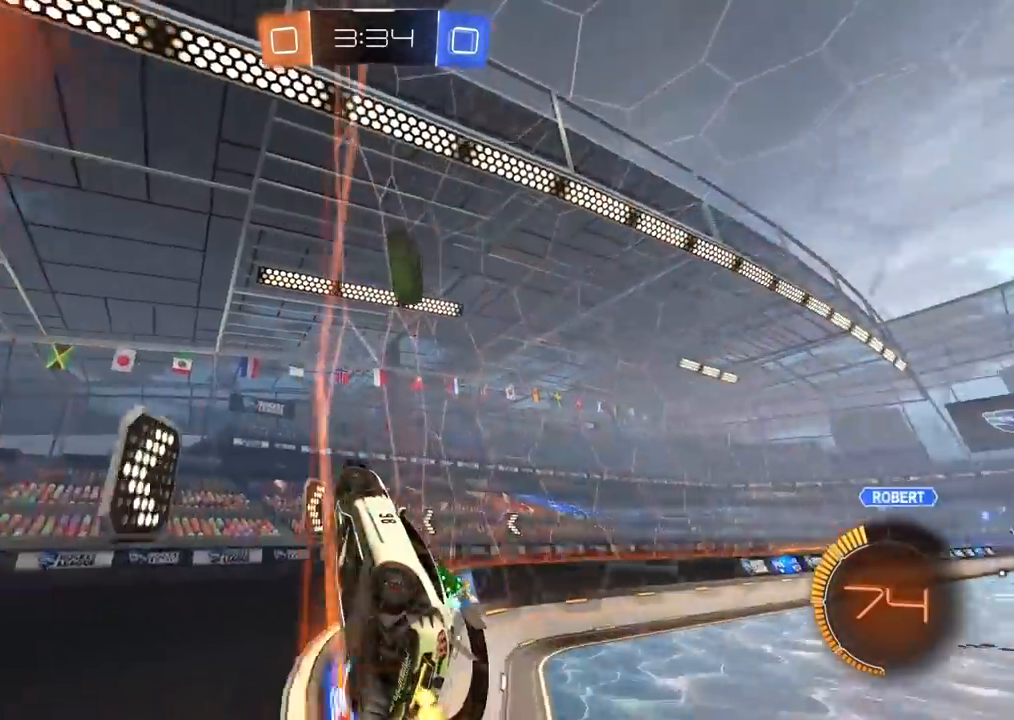
{"dt_ms": 500, "buttons": ["R2"], "left_stick": "right", "right_stick": "center", "events": [[450, "left_stick", "right"]]}
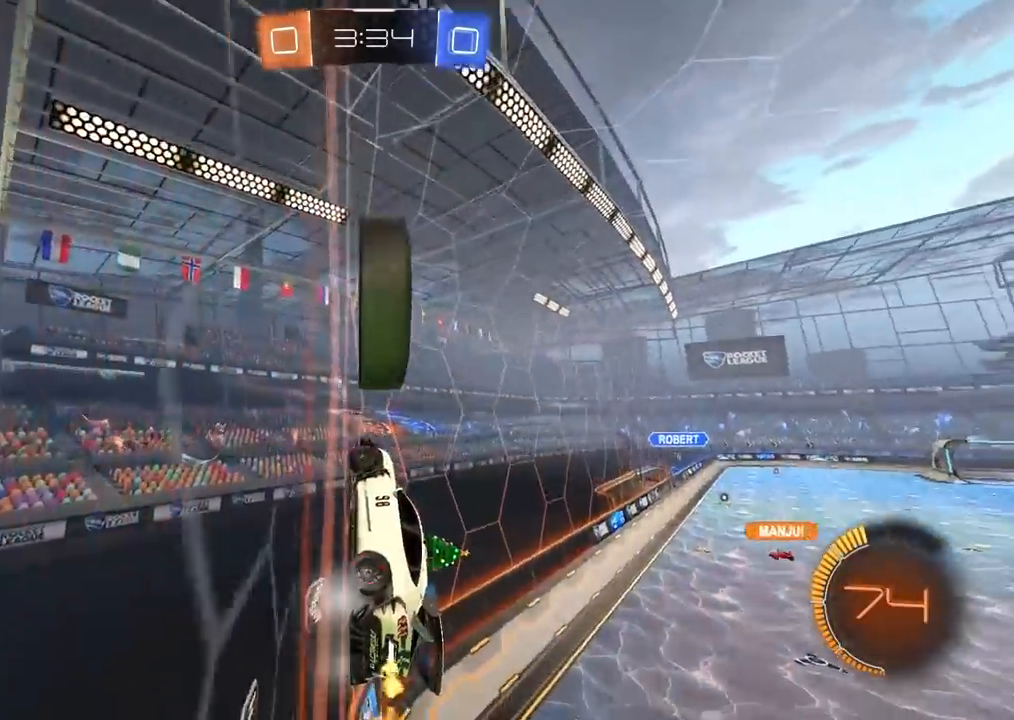
{"dt_ms": 500, "buttons": ["CIRCLE", "R2"], "left_stick": "center", "right_stick": "center", "events": [[183, "CIRCLE", "down"], [300, "left_stick", "center"]]}
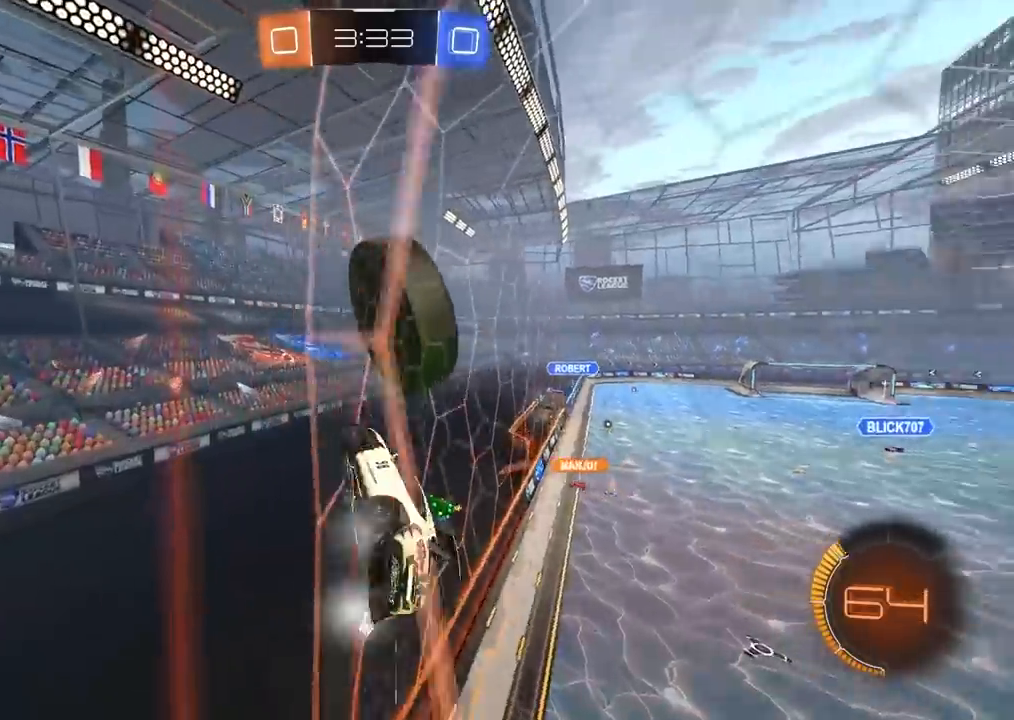
{"dt_ms": 500, "buttons": ["R2"], "left_stick": "center", "right_stick": "center", "events": [[50, "left_stick", "right"], [217, "left_stick", "center"], [400, "left_stick", "left"], [450, "CIRCLE", "up"], [467, "left_stick", "center"]]}
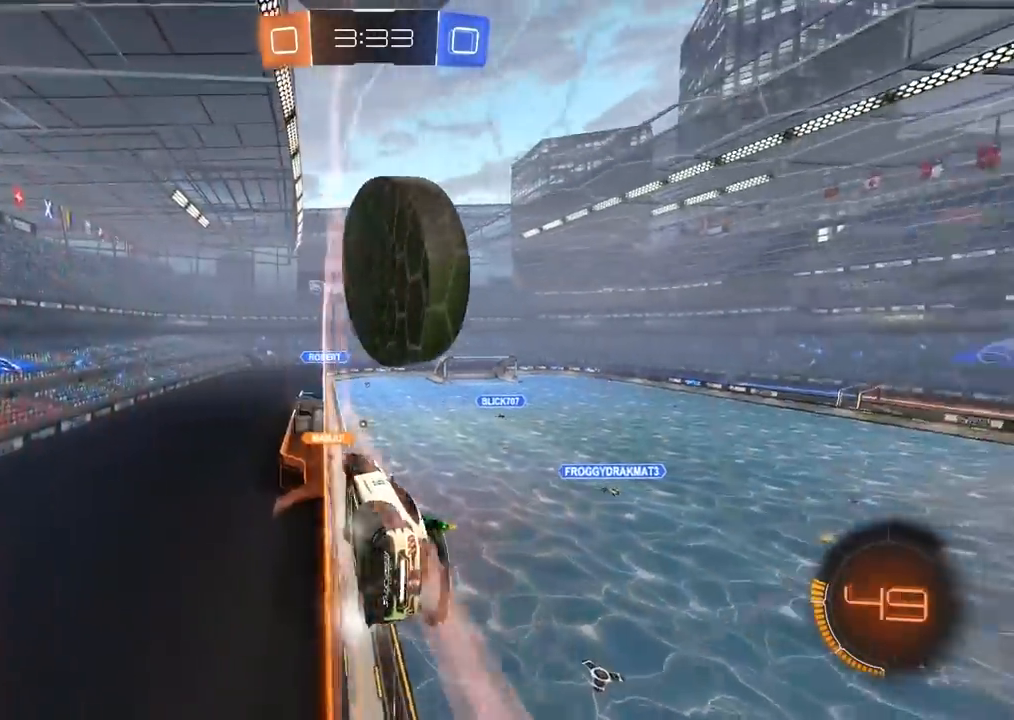
{"dt_ms": 500, "buttons": ["R2"], "left_stick": "left", "right_stick": "center", "events": [[67, "left_stick", "left"]]}
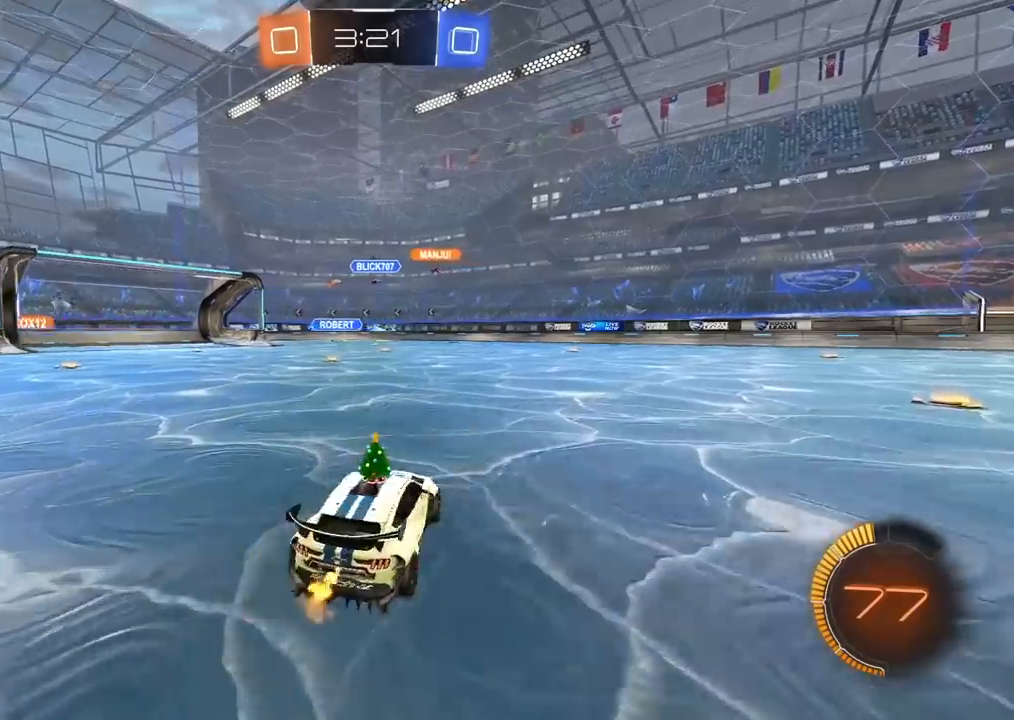
{"dt_ms": 500, "buttons": ["R2"], "left_stick": "center", "right_stick": "center", "events": [[217, "left_stick", "center"]]}